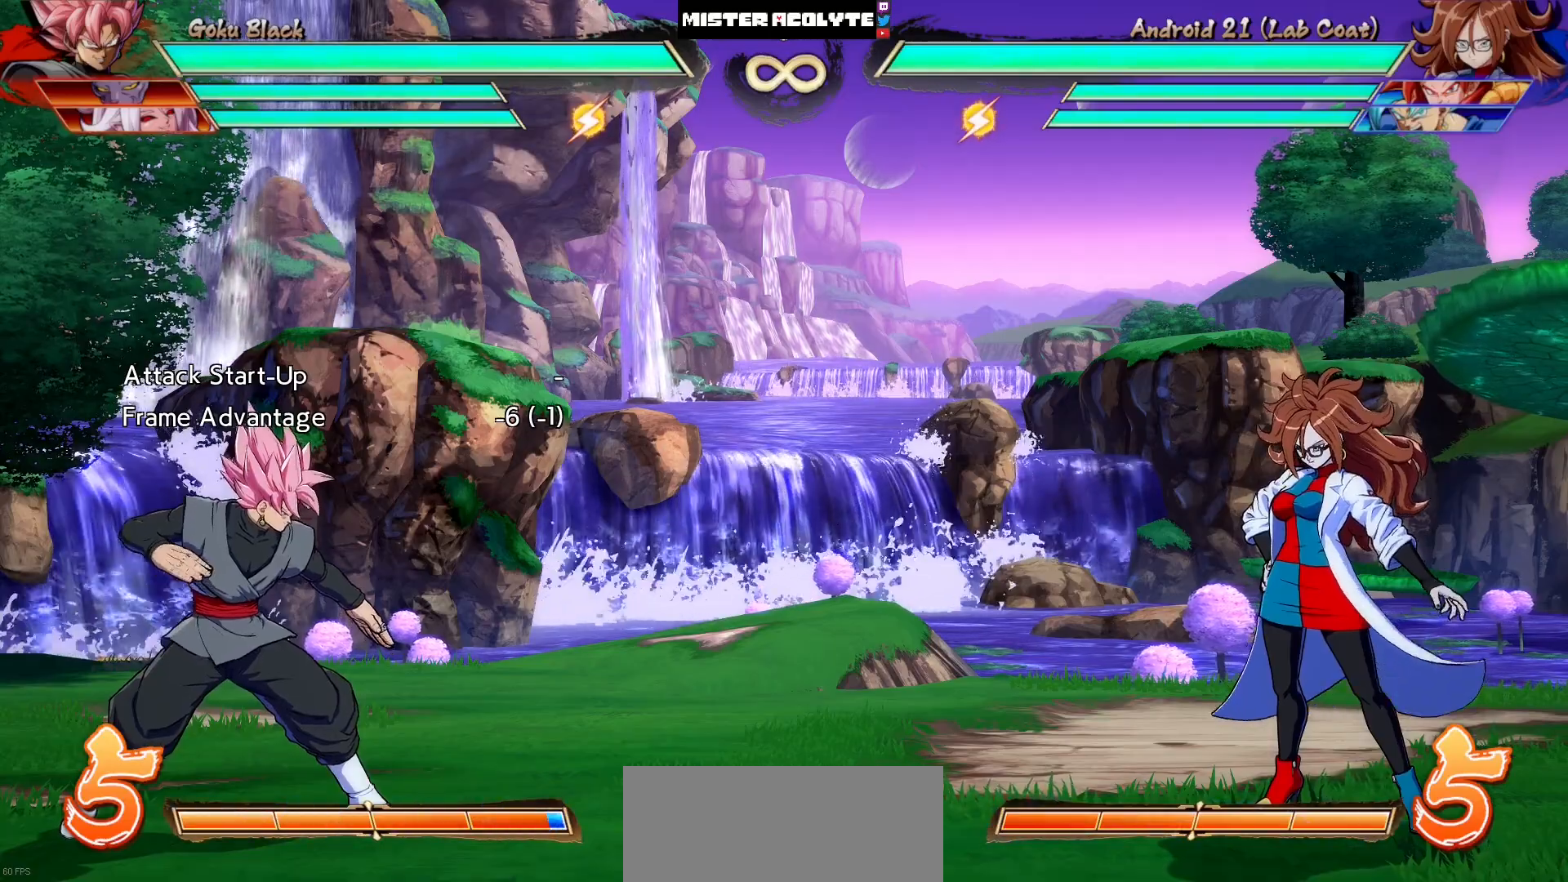
Gameplay with a controller (PlayStation layout); each line is a JSON object with the inputs held at the frame after it. "events" lists button and stick changes between this image and that frame as [ms after this image, input, new state], when the widget could be followed in between. Not read: L1 L2 L3 SELECT START left_stick right_stick.
{"buttons": ["DPAD_LEFT"], "events": [[117, "DPAD_RIGHT", "down"], [317, "DPAD_RIGHT", "up"], [483, "DPAD_LEFT", "down"]]}
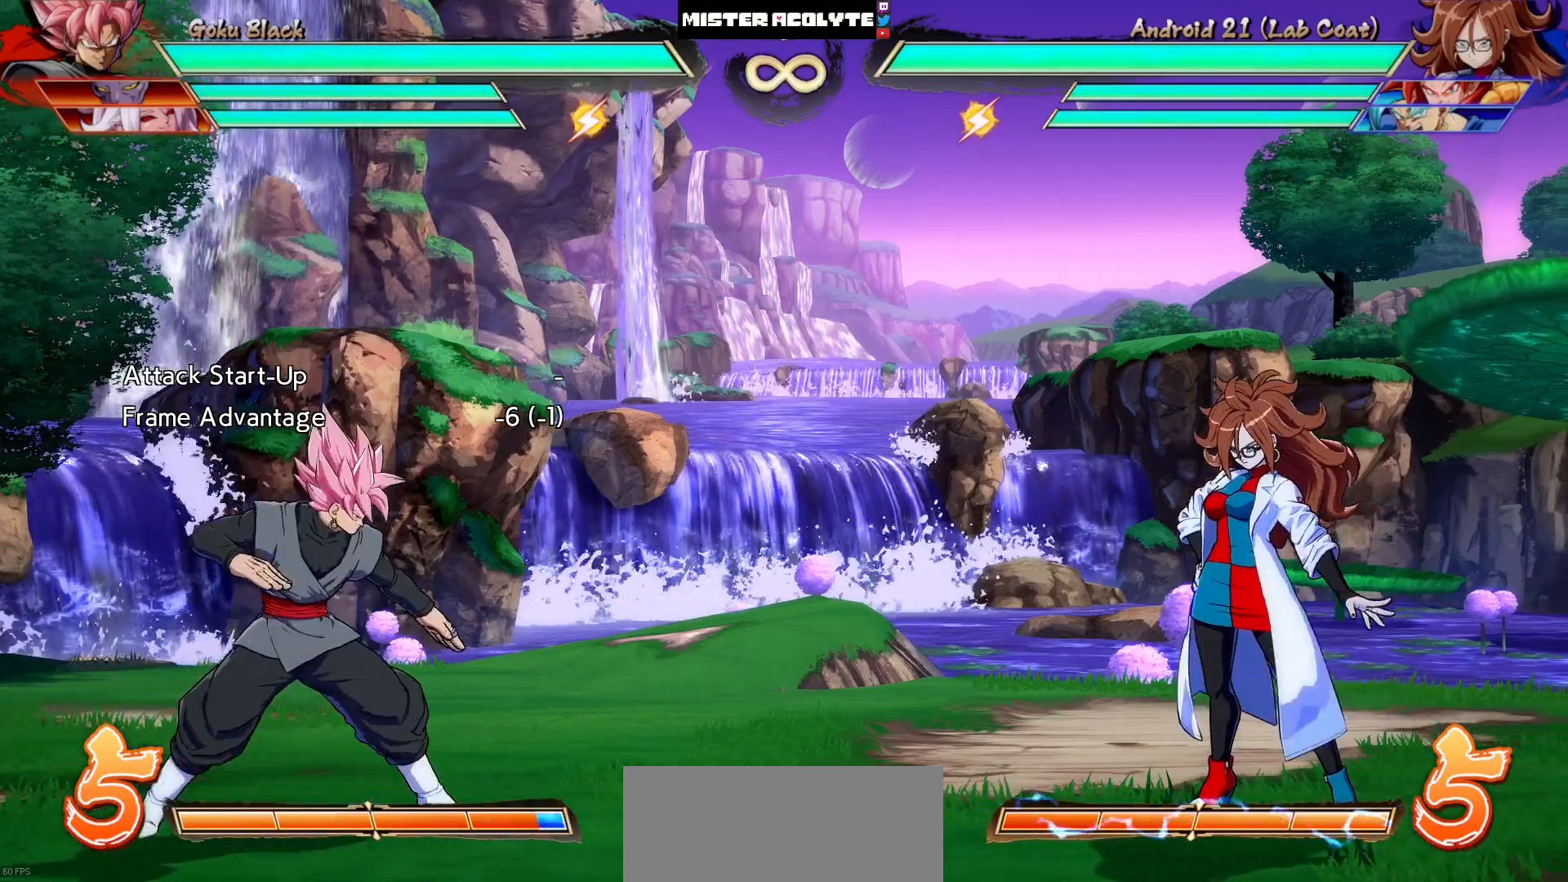
{"buttons": [], "events": [[183, "DPAD_LEFT", "up"]]}
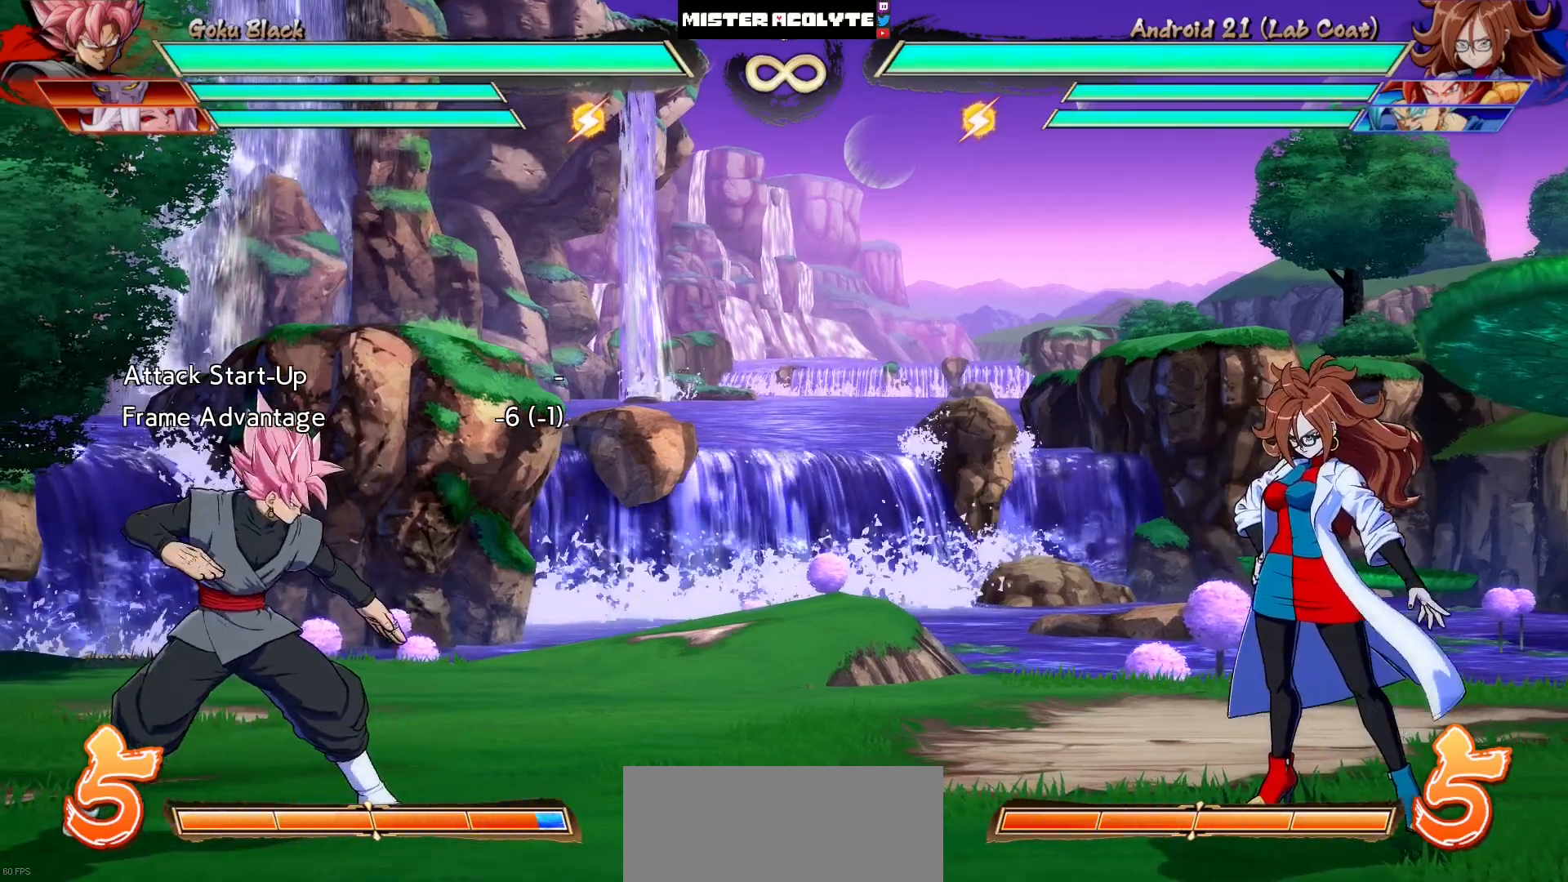
{"buttons": [], "events": []}
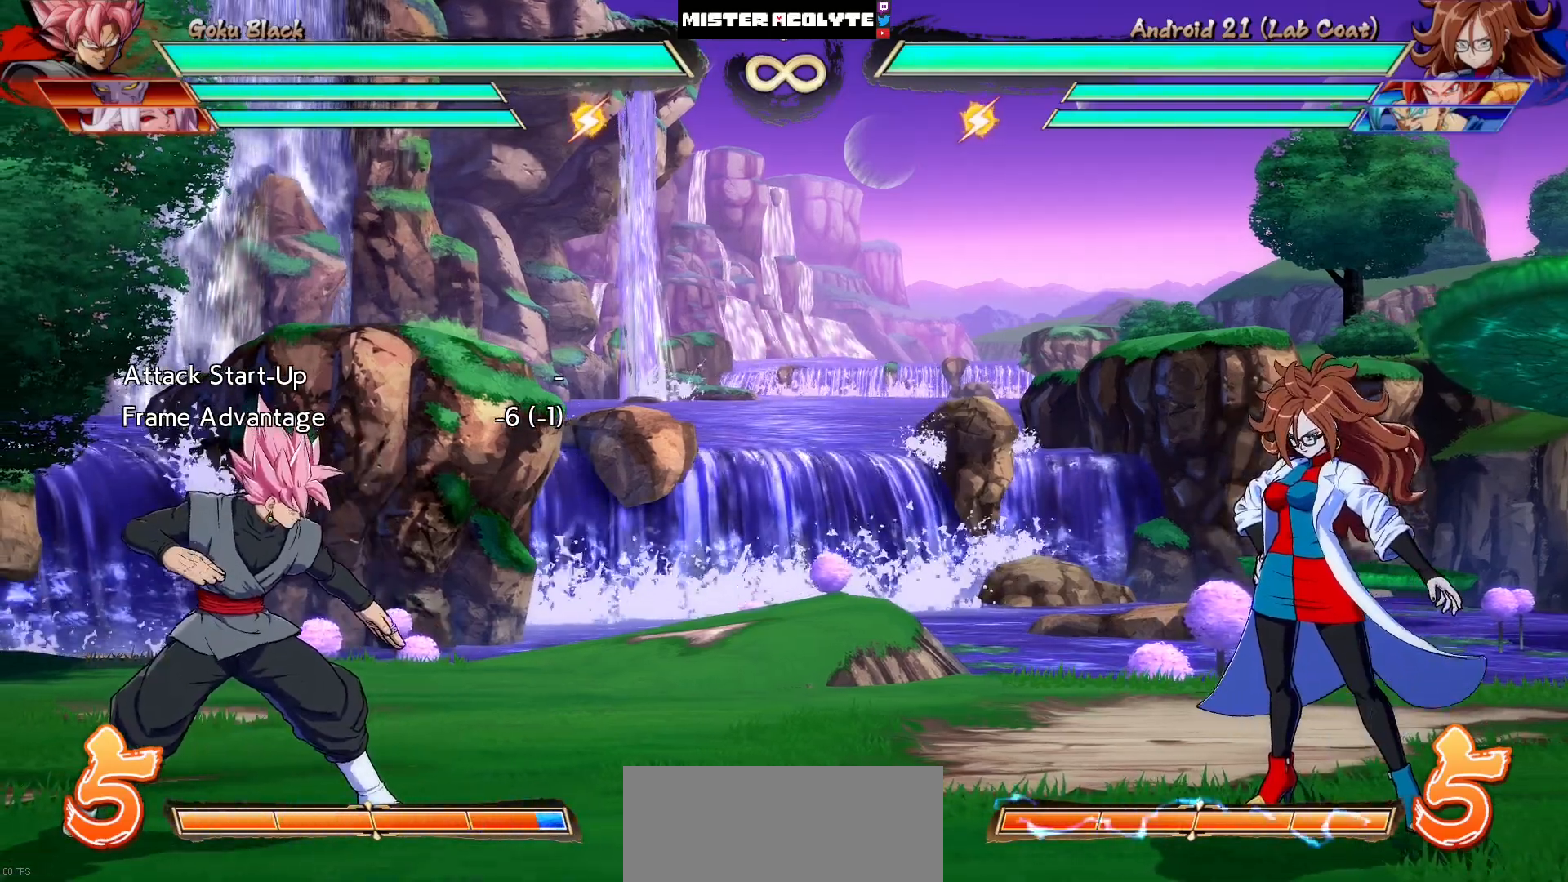
{"buttons": ["DPAD_DOWN", "DPAD_LEFT"], "events": [[417, "DPAD_DOWN", "down"], [450, "DPAD_LEFT", "down"]]}
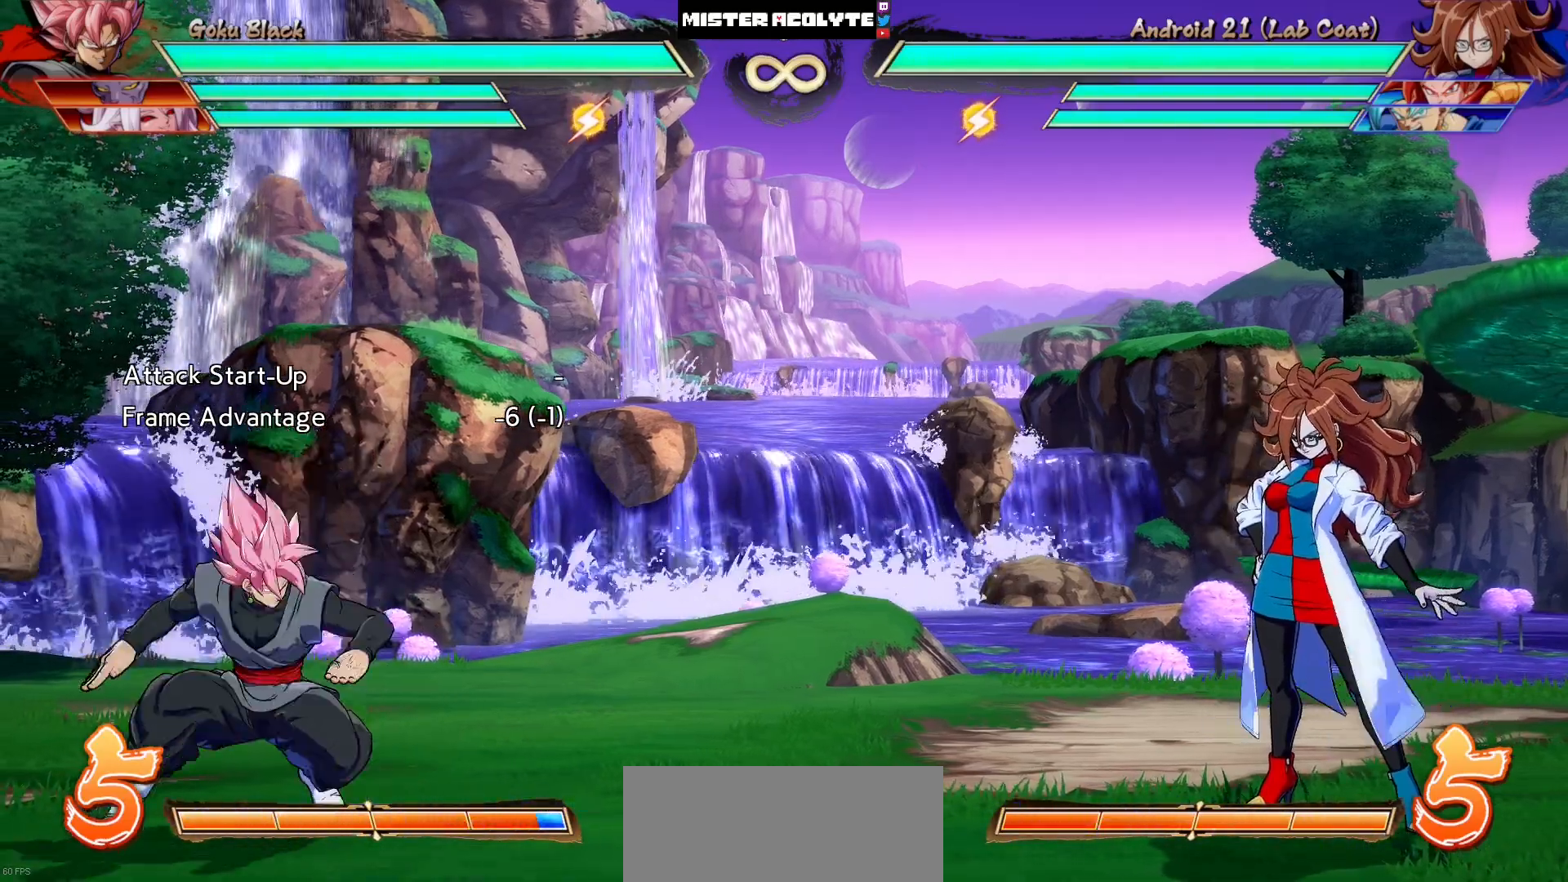
{"buttons": ["DPAD_DOWN"], "events": [[17, "DPAD_DOWN", "up"], [17, "SQUARE", "down"], [83, "DPAD_LEFT", "up"], [117, "SQUARE", "up"], [150, "DPAD_DOWN", "down"]]}
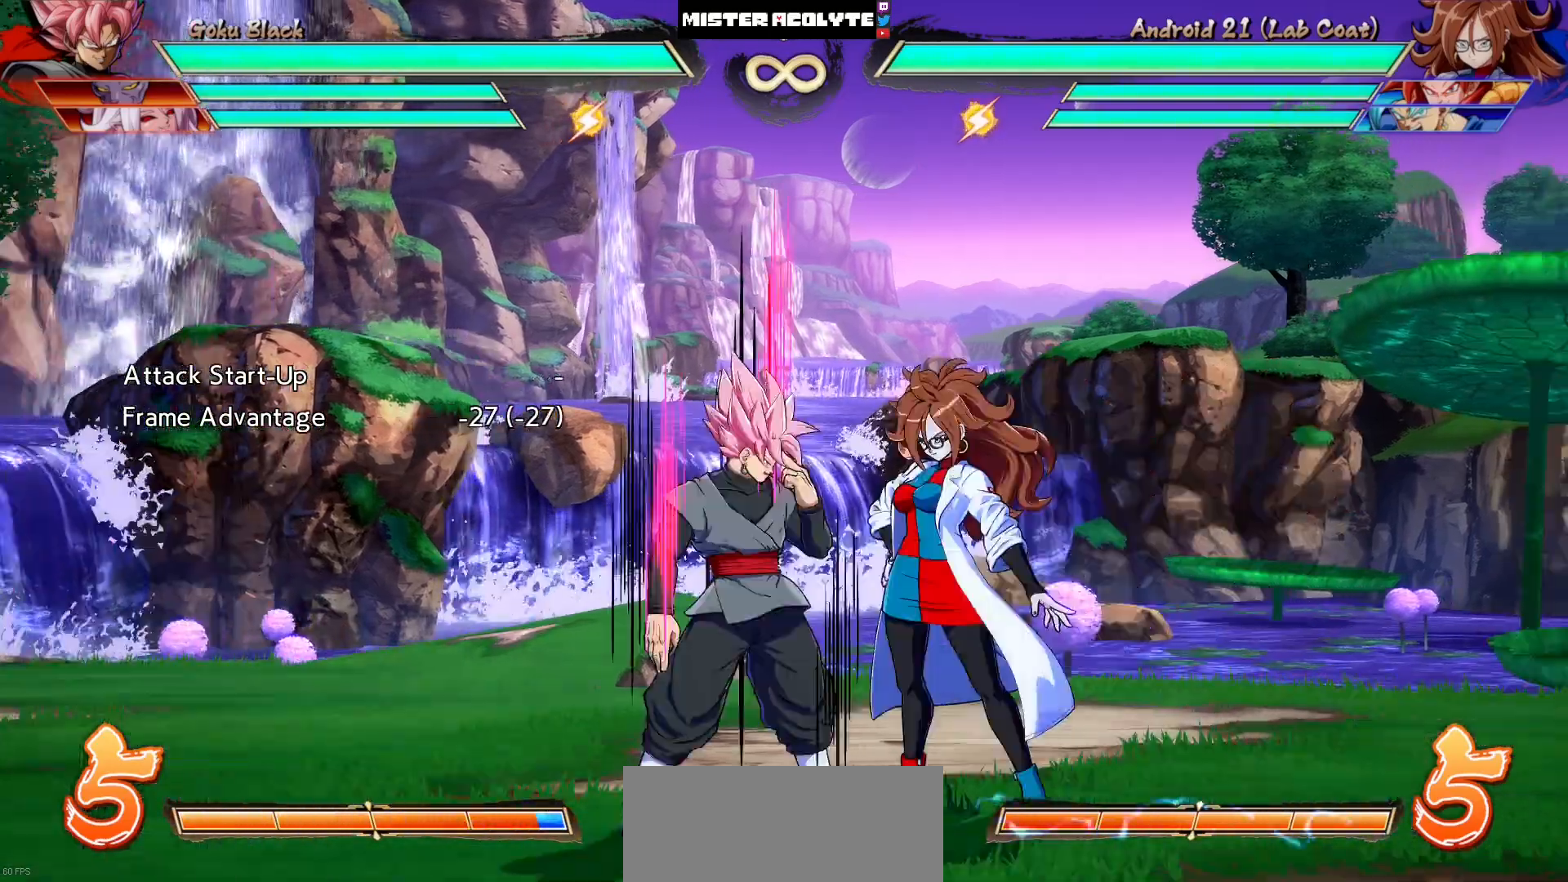
{"buttons": [], "events": [[283, "DPAD_DOWN", "up"]]}
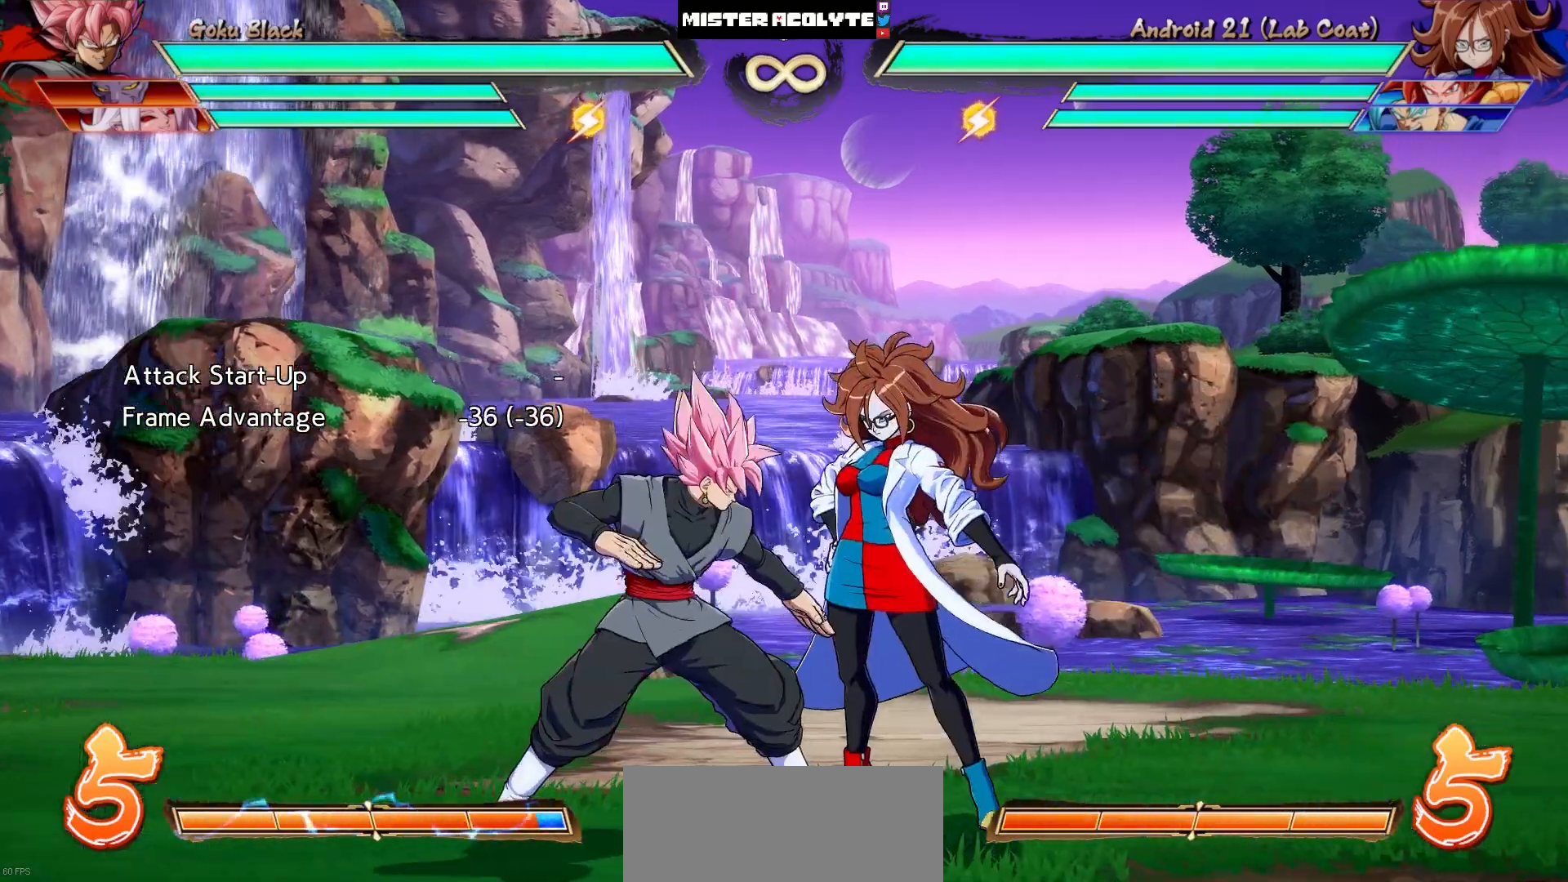
{"buttons": [], "events": []}
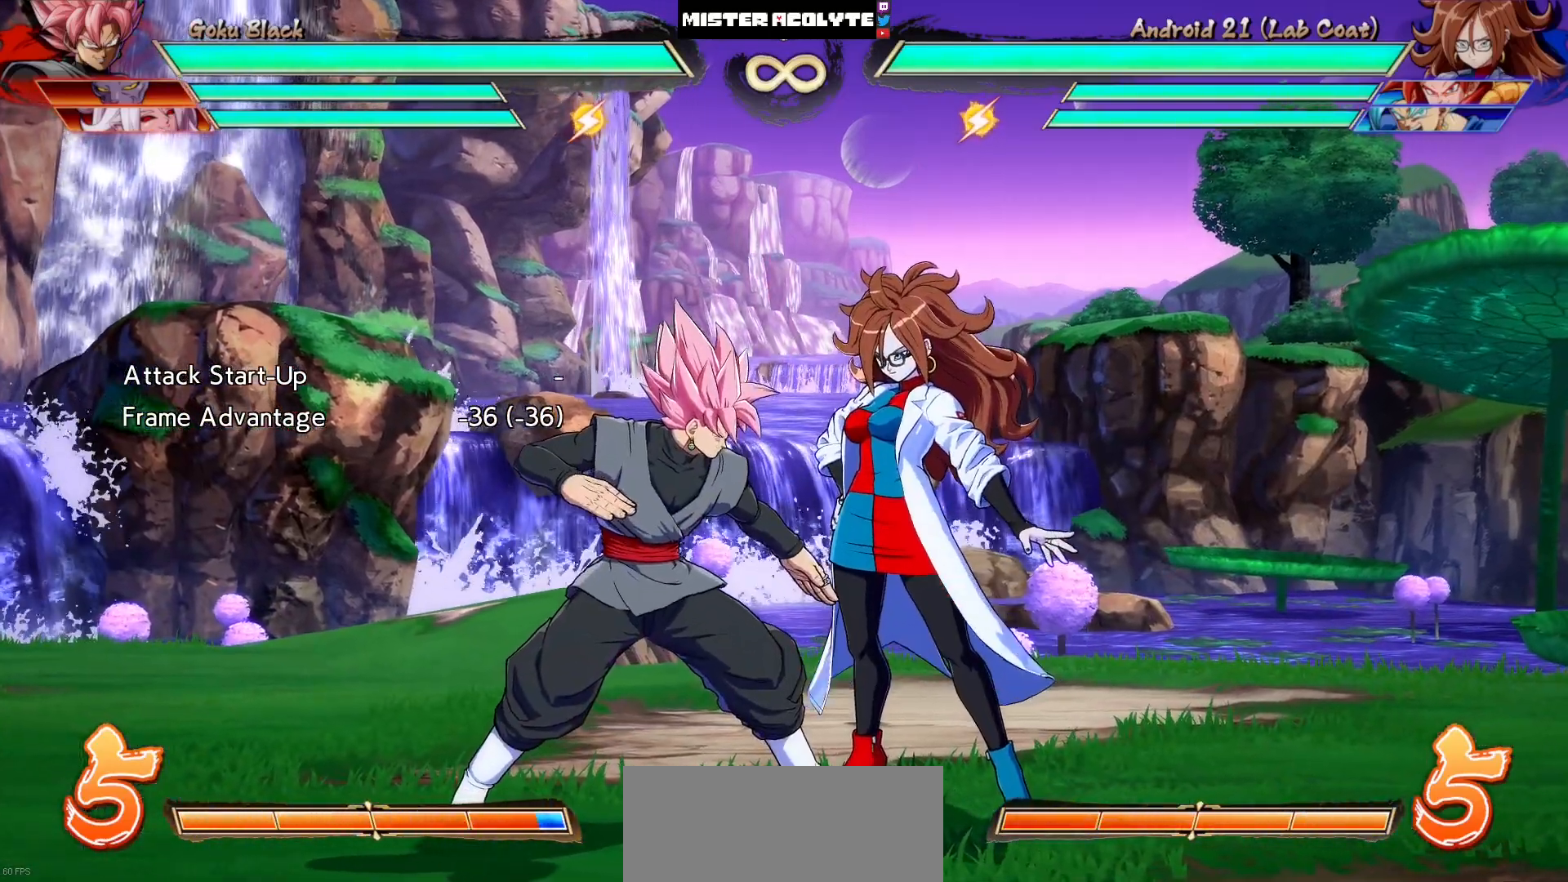
{"buttons": [], "events": [[83, "DPAD_UP", "down"], [117, "DPAD_LEFT", "down"], [183, "DPAD_LEFT", "up"], [183, "DPAD_UP", "up"], [250, "DPAD_LEFT", "down"], [383, "DPAD_LEFT", "up"]]}
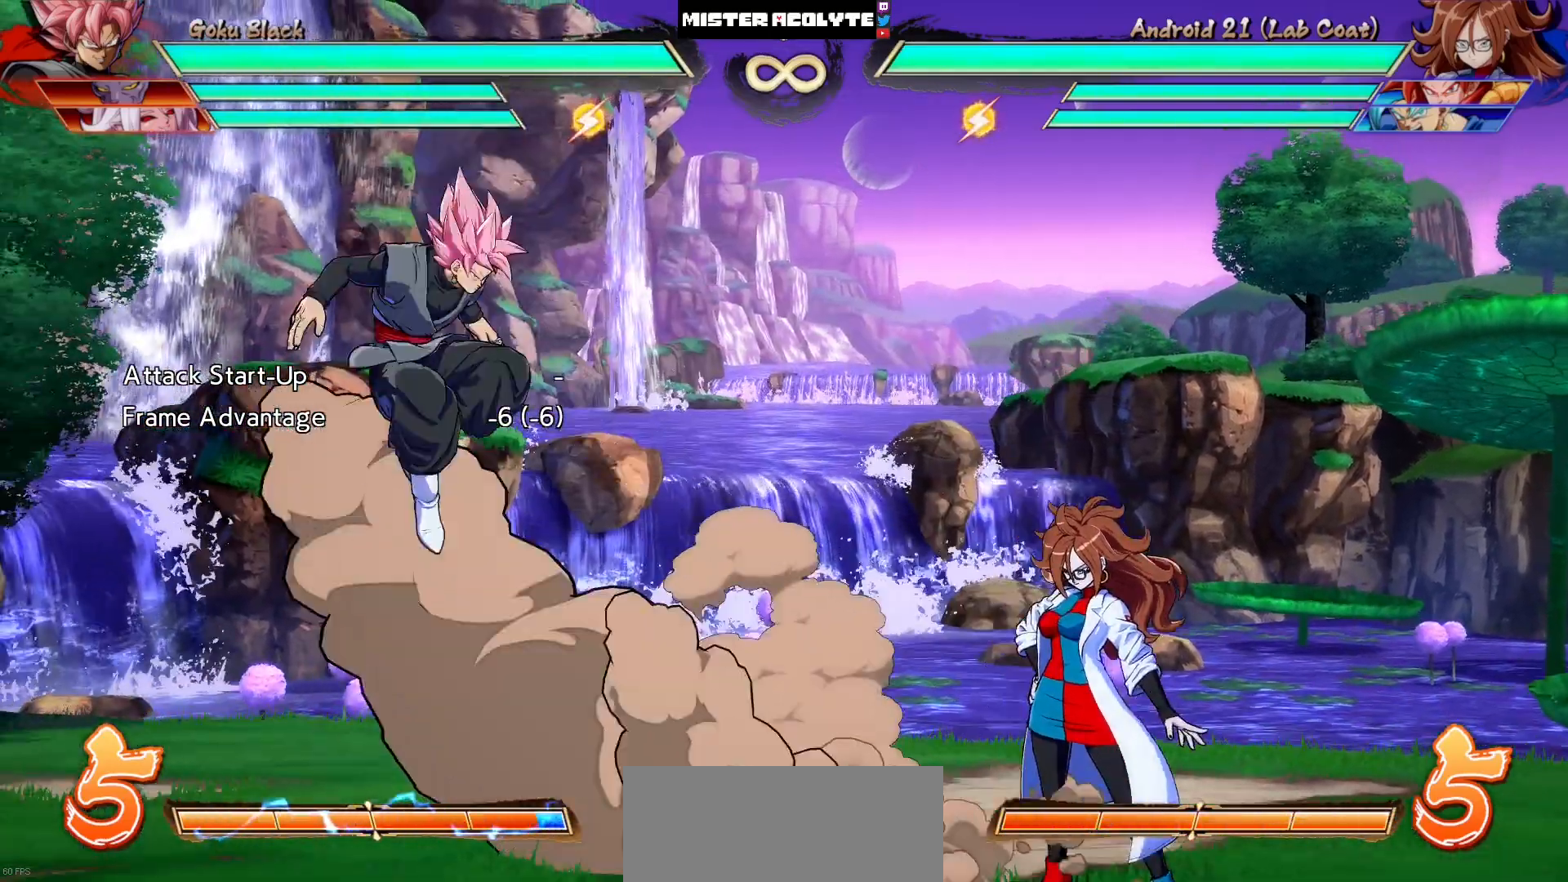
{"buttons": [], "events": []}
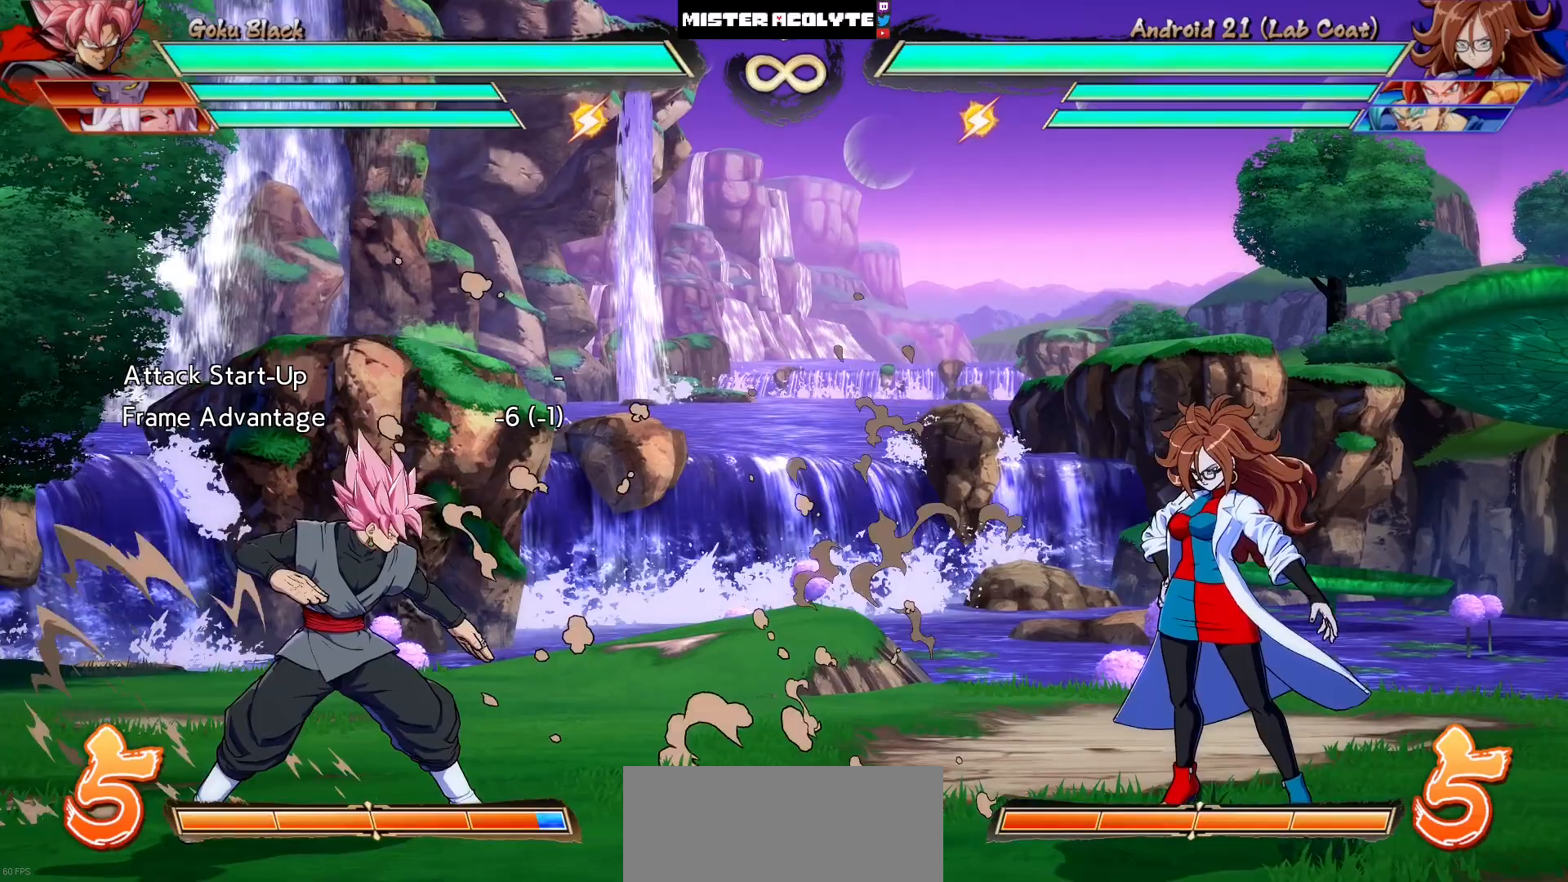
{"buttons": [], "events": []}
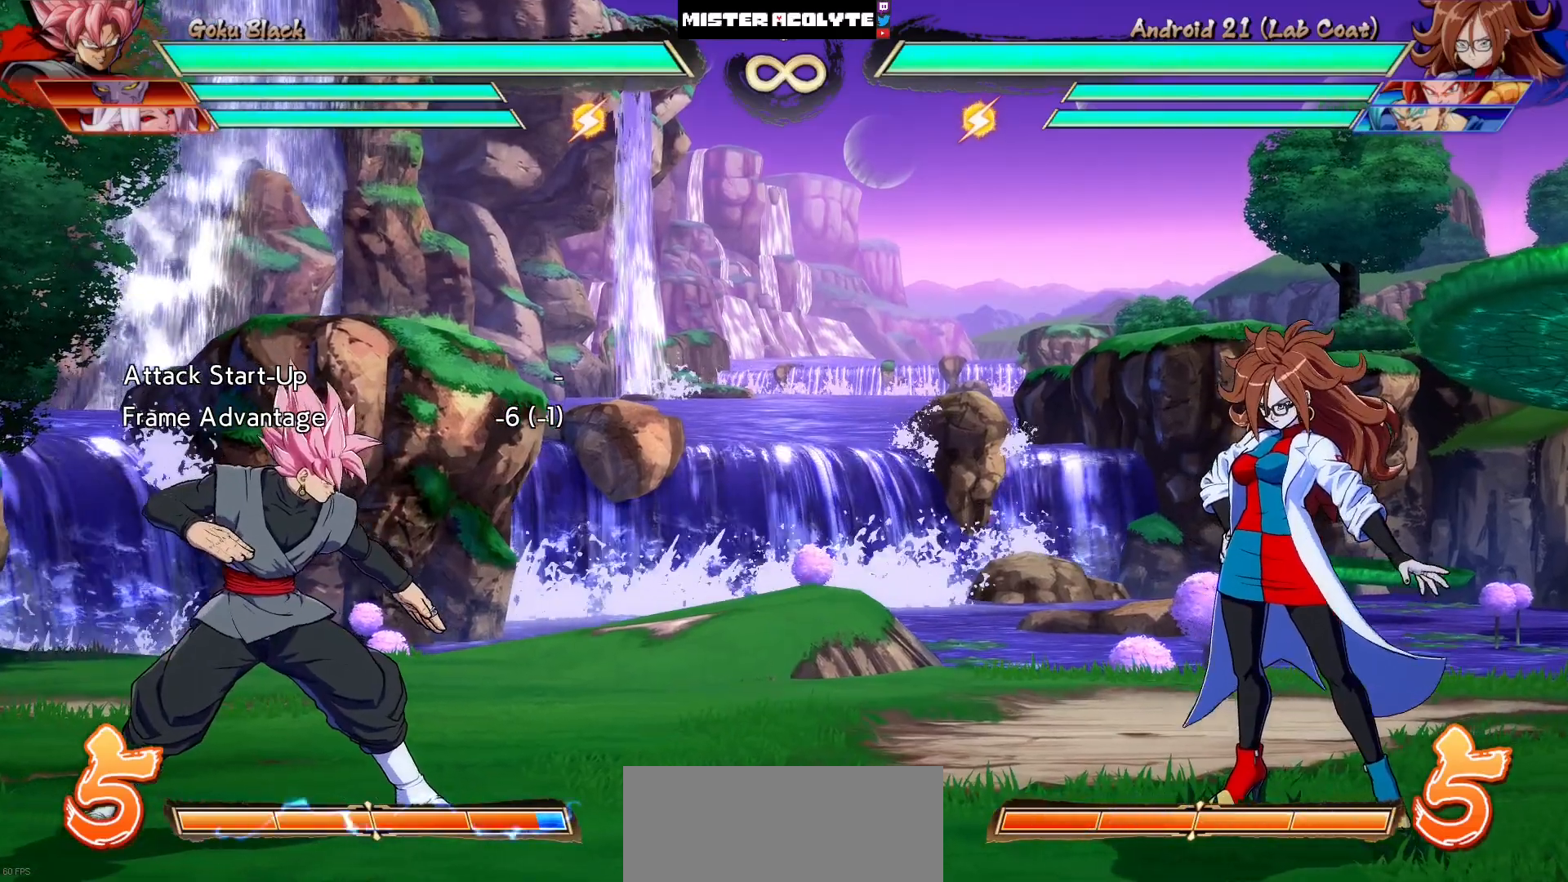
{"buttons": [], "events": []}
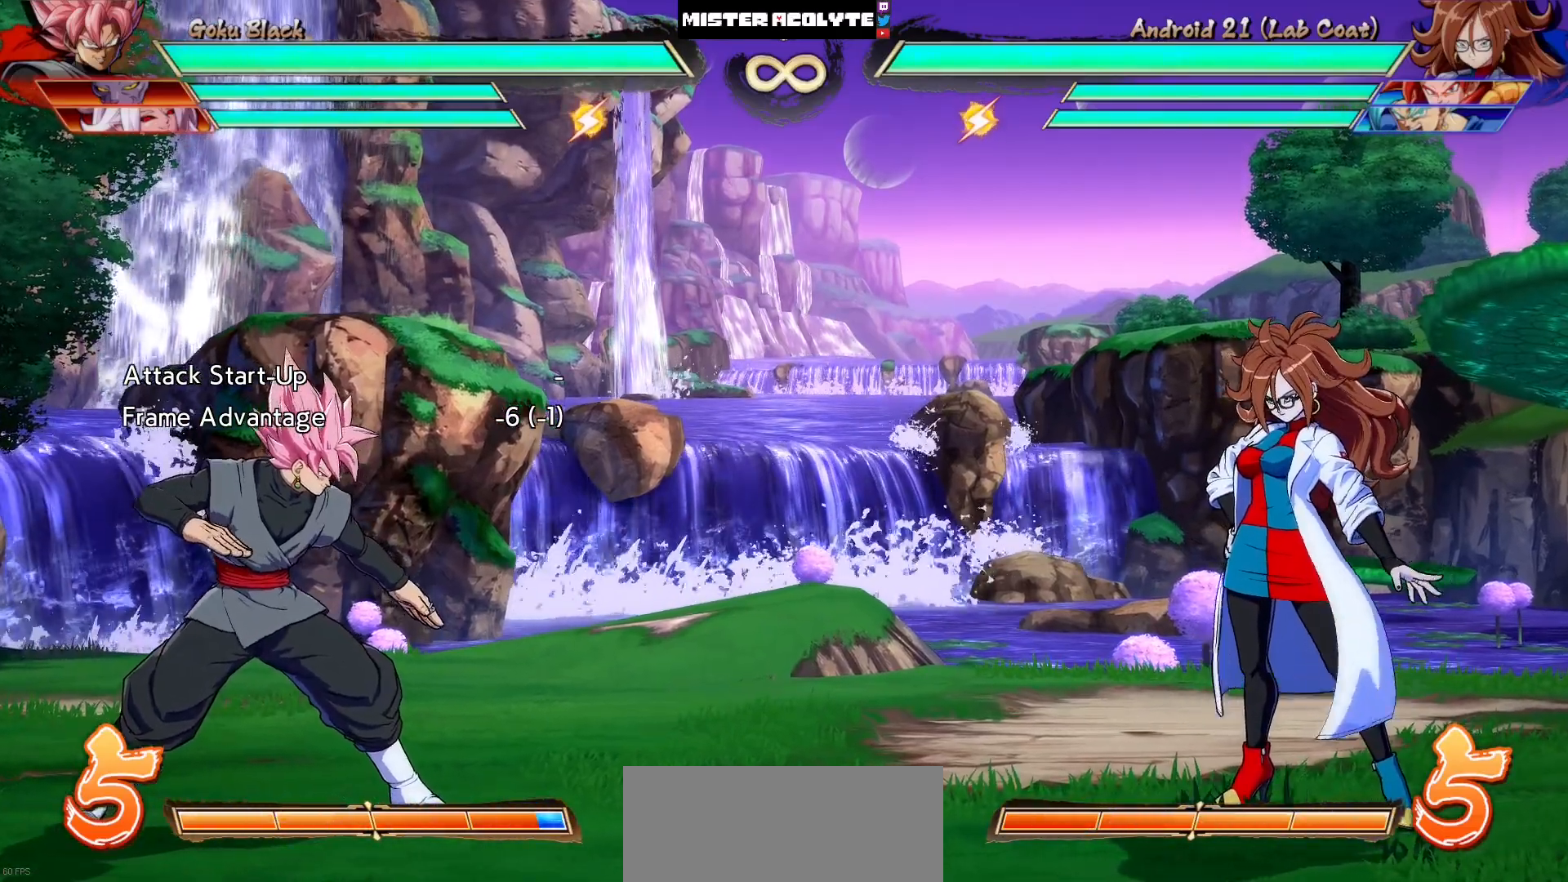
{"buttons": [], "events": []}
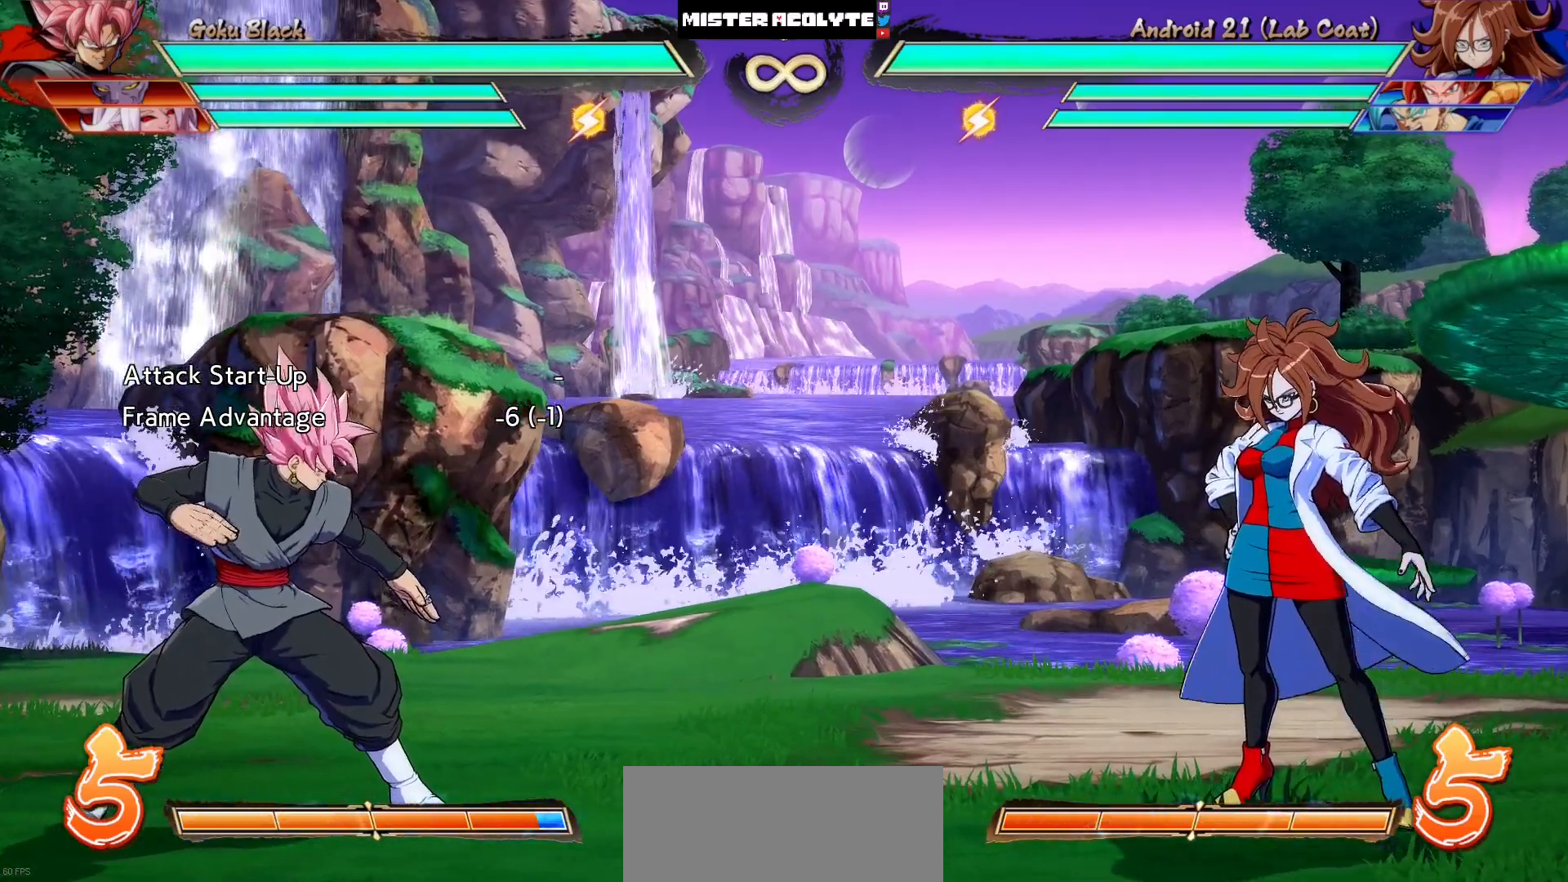
{"buttons": ["DPAD_LEFT"], "events": [[417, "DPAD_LEFT", "down"]]}
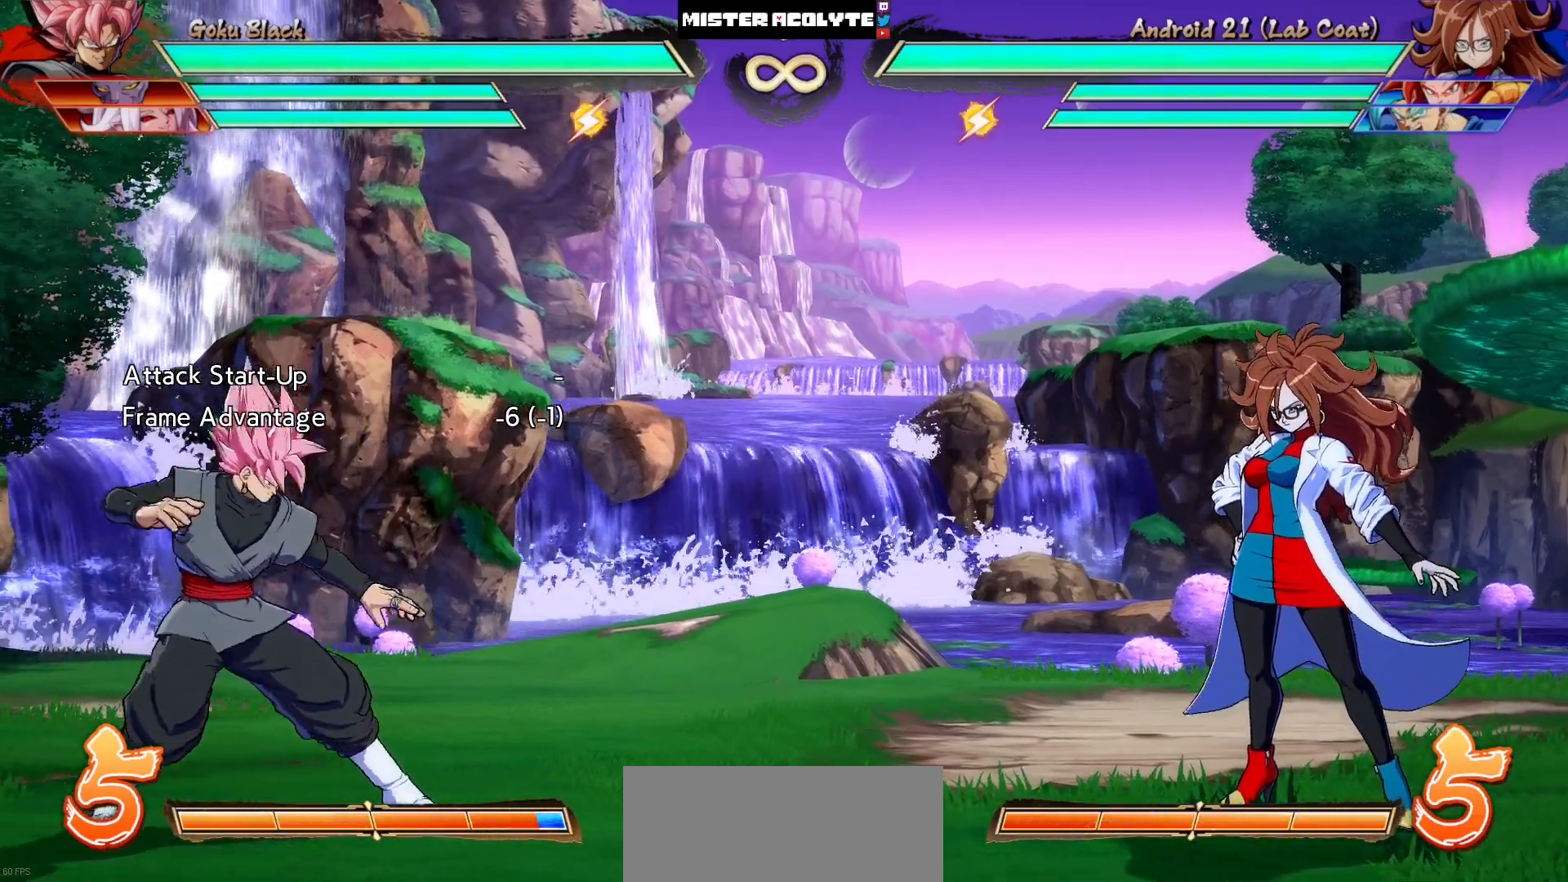
{"buttons": [], "events": [[50, "DPAD_LEFT", "up"], [250, "DPAD_RIGHT", "down"], [383, "DPAD_RIGHT", "up"]]}
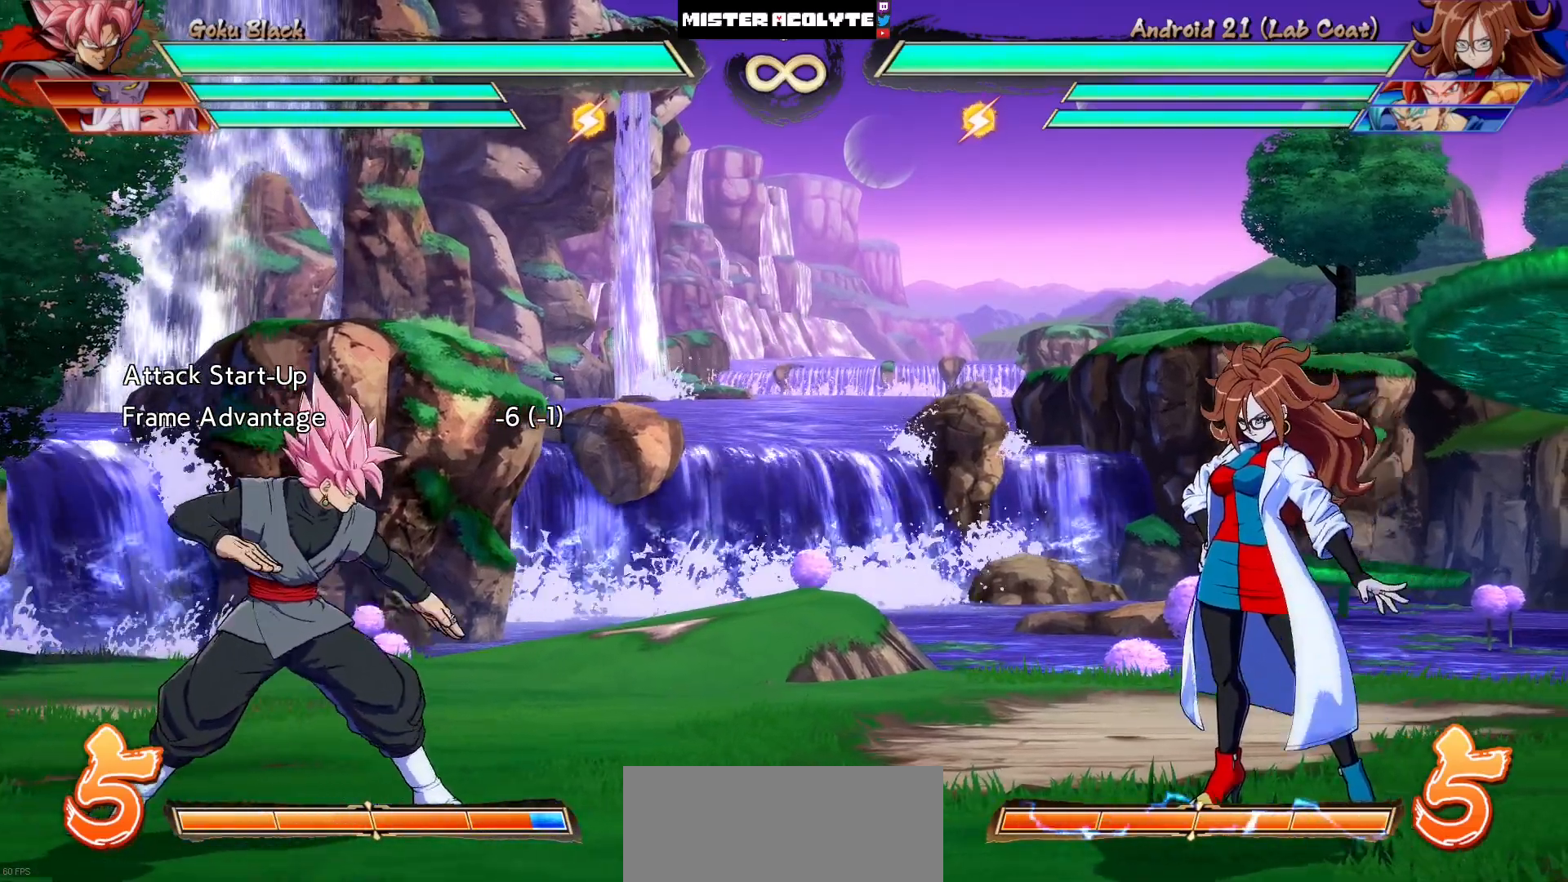
{"buttons": ["DPAD_DOWN"], "events": [[17, "DPAD_DOWN", "down"], [50, "DPAD_LEFT", "down"], [117, "DPAD_DOWN", "up"], [117, "TRIANGLE", "down"], [217, "DPAD_DOWN", "down"], [217, "DPAD_LEFT", "up"], [217, "TRIANGLE", "up"]]}
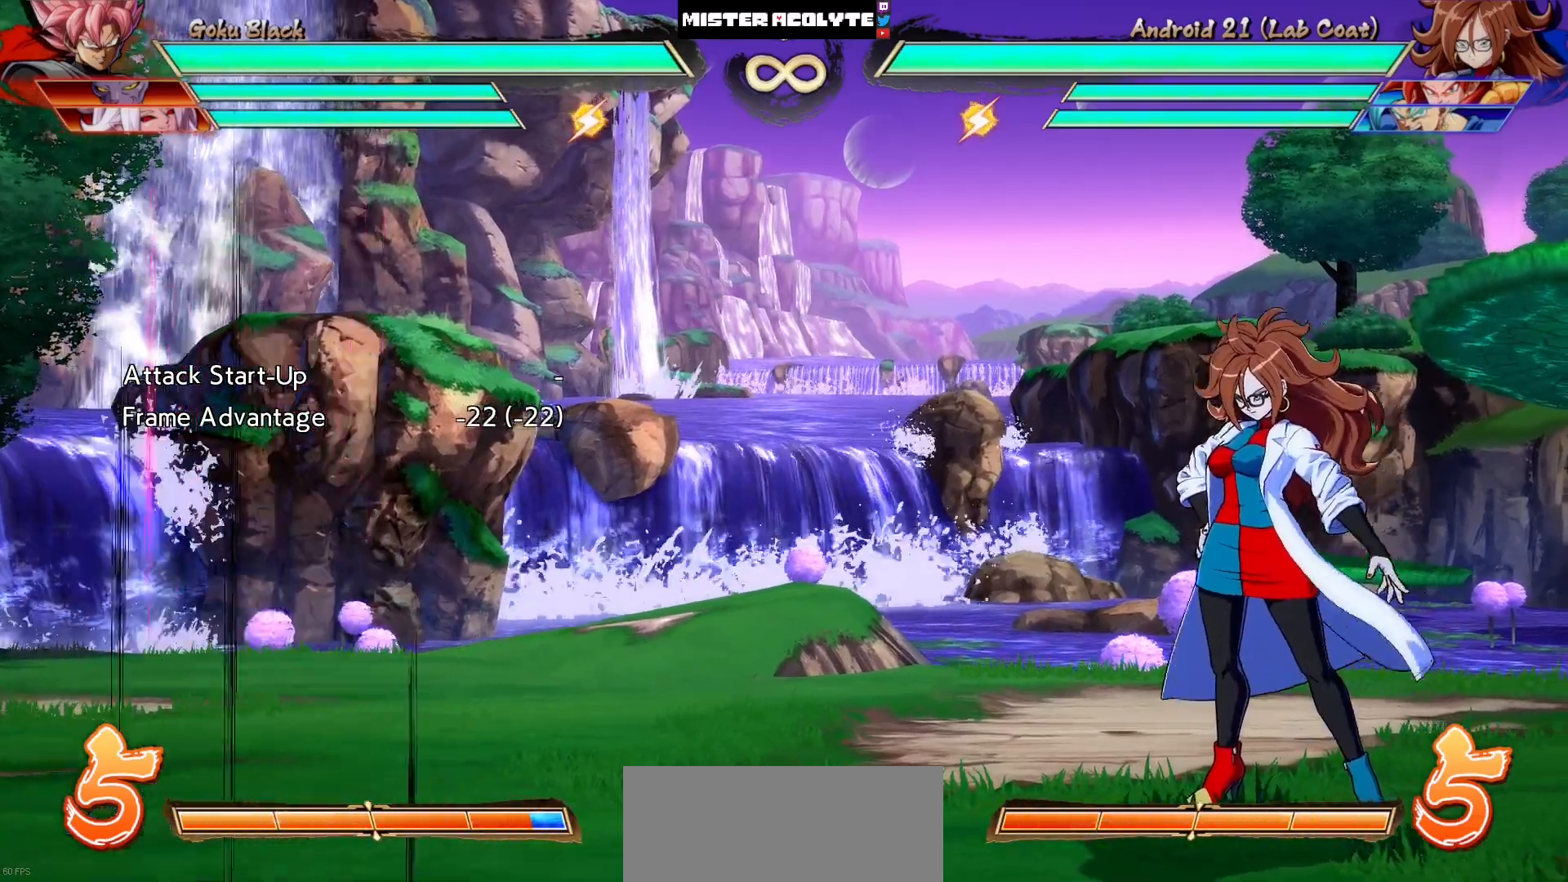
{"buttons": [], "events": [[383, "DPAD_DOWN", "up"]]}
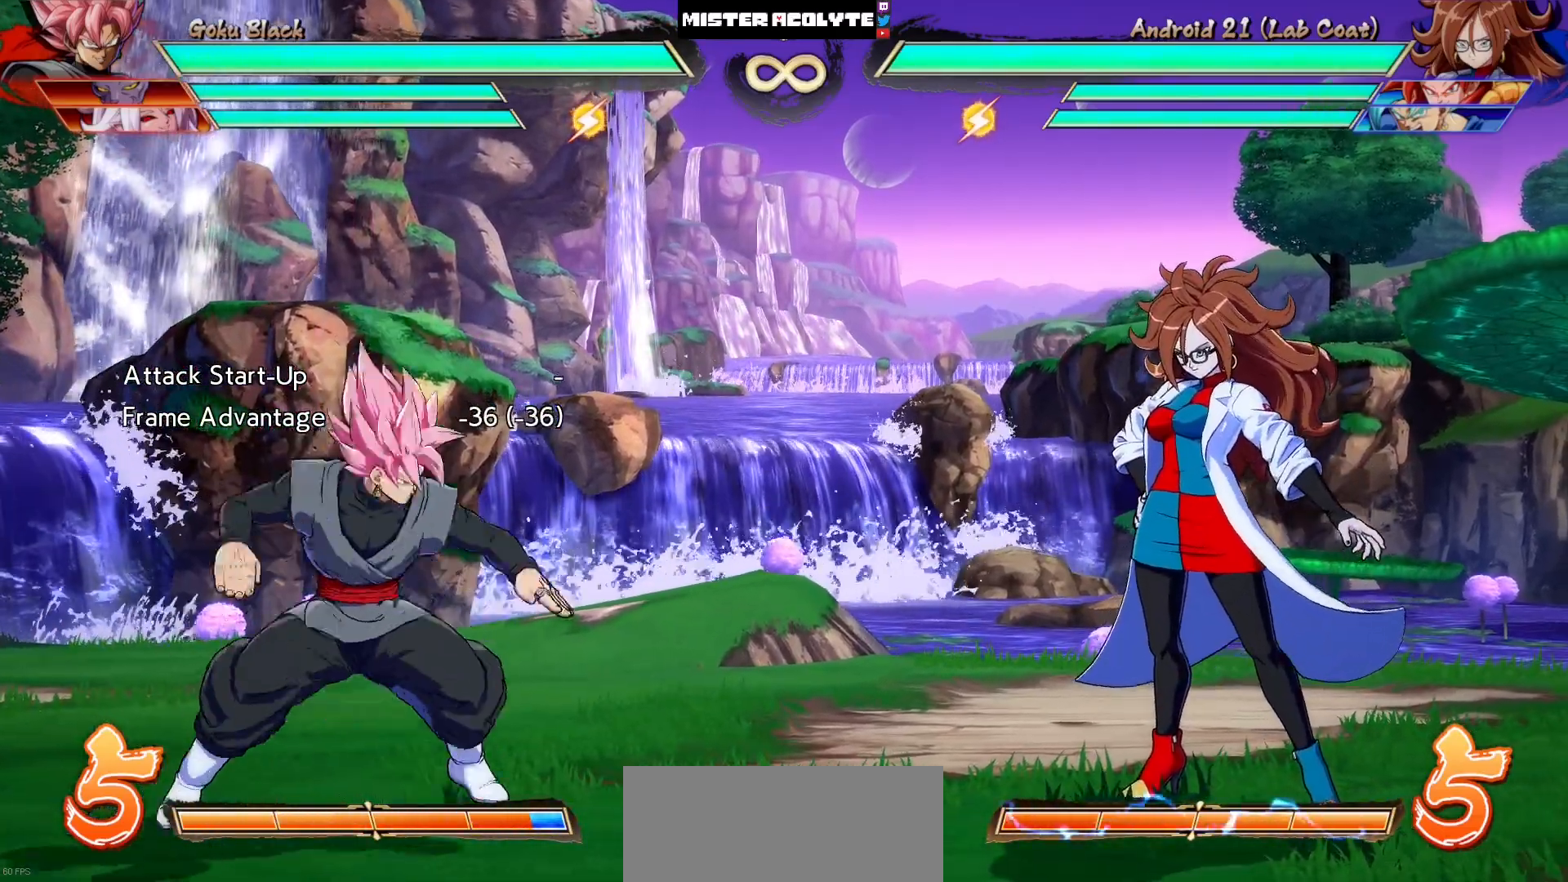
{"buttons": [], "events": [[317, "DPAD_LEFT", "down"], [417, "DPAD_LEFT", "up"]]}
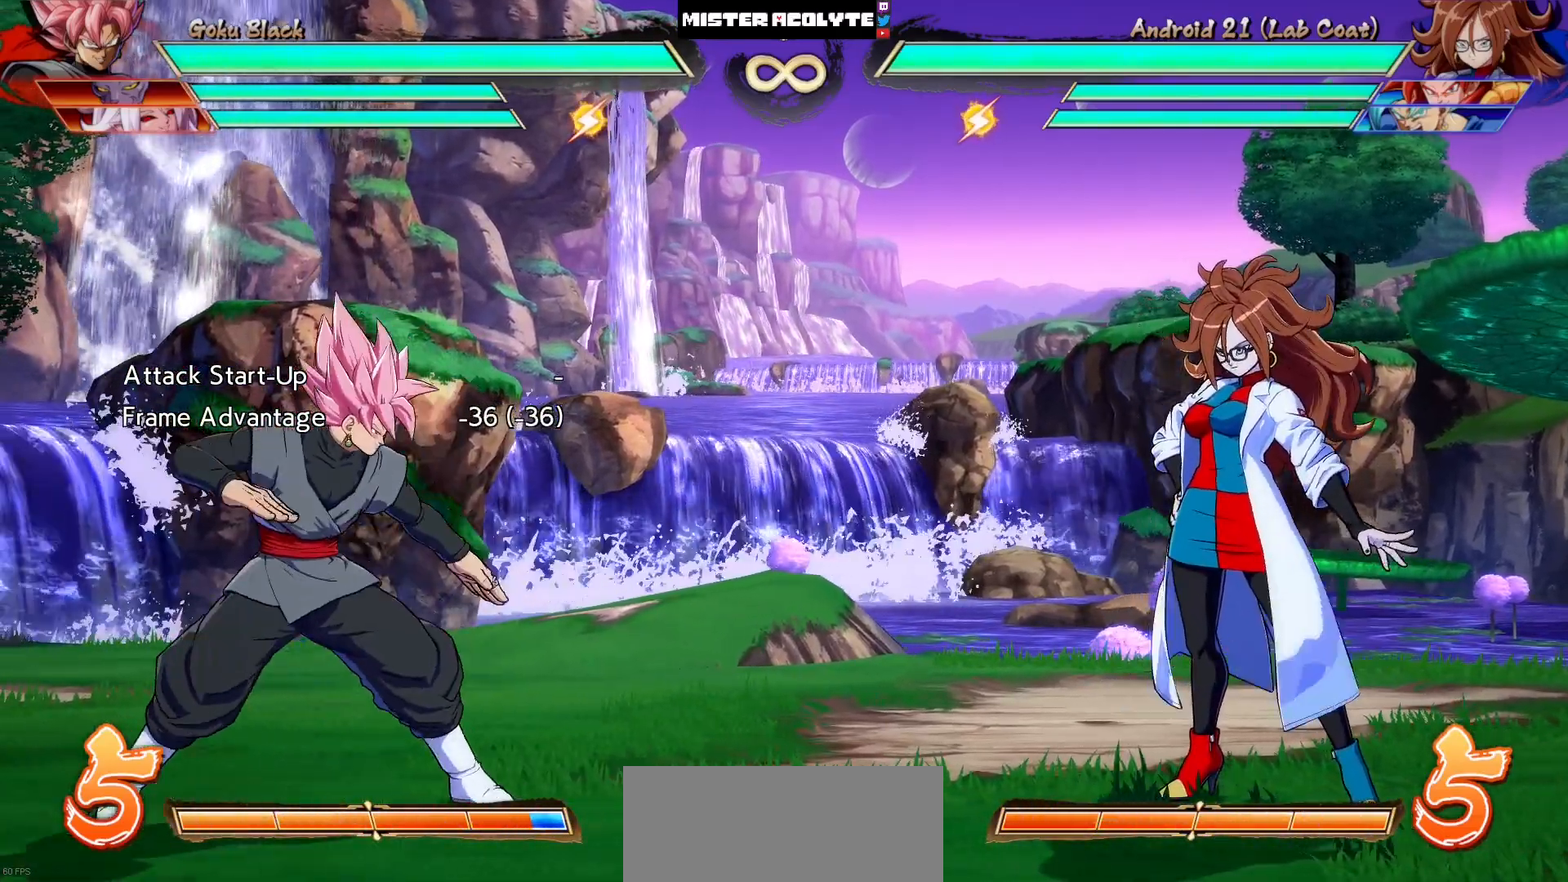
{"buttons": ["DPAD_DOWN"], "events": [[83, "DPAD_DOWN", "down"], [150, "DPAD_LEFT", "down"], [217, "DPAD_DOWN", "up"], [217, "TRIANGLE", "down"], [317, "DPAD_DOWN", "down"], [317, "DPAD_LEFT", "up"], [317, "TRIANGLE", "up"]]}
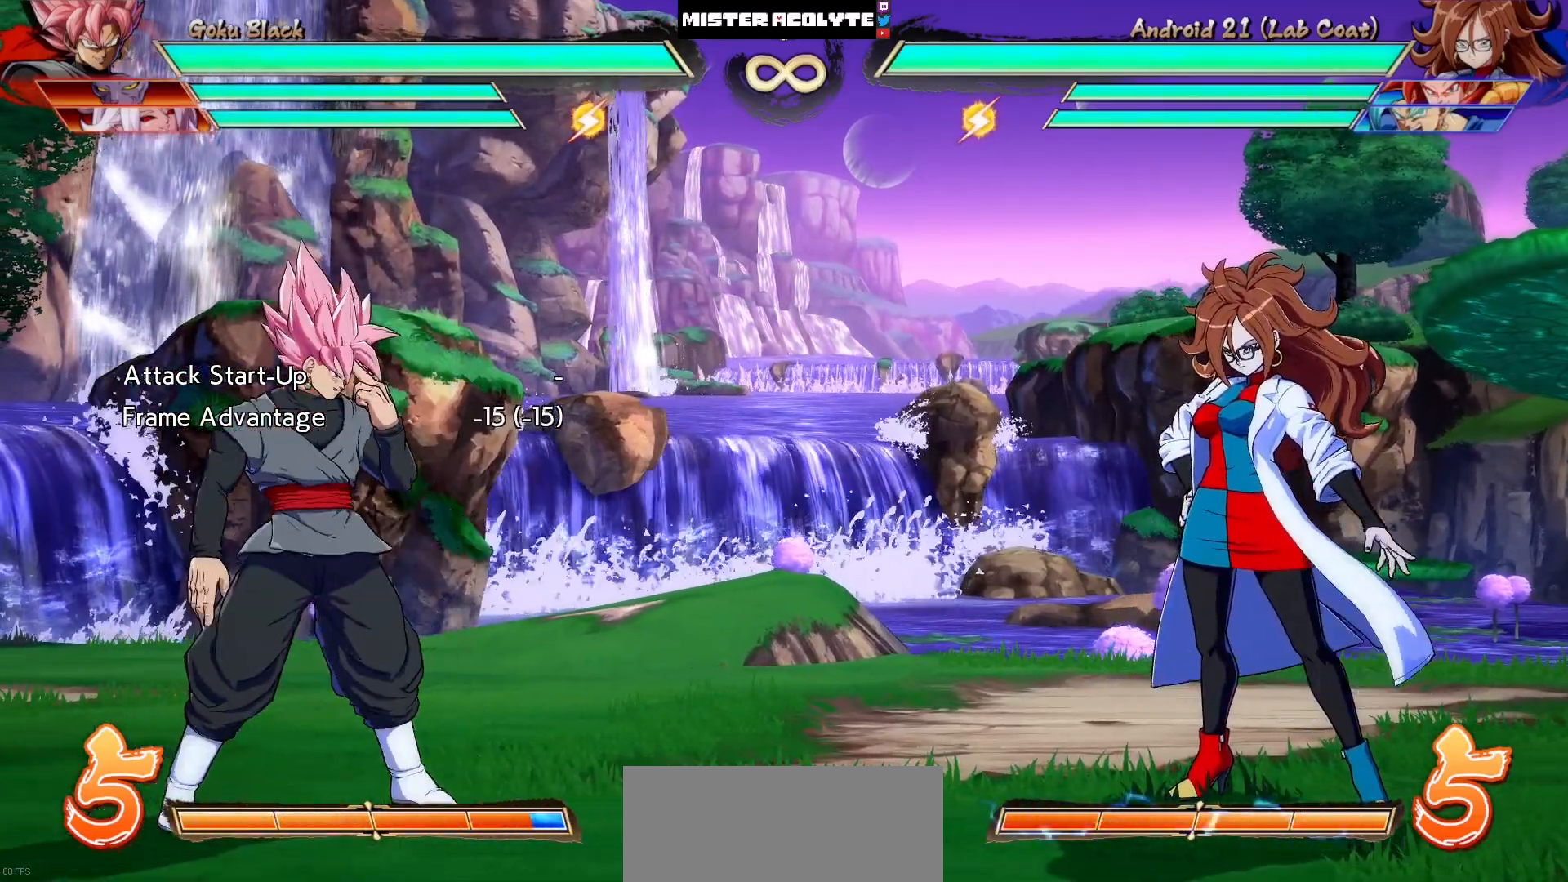
{"buttons": [], "events": [[483, "DPAD_DOWN", "up"]]}
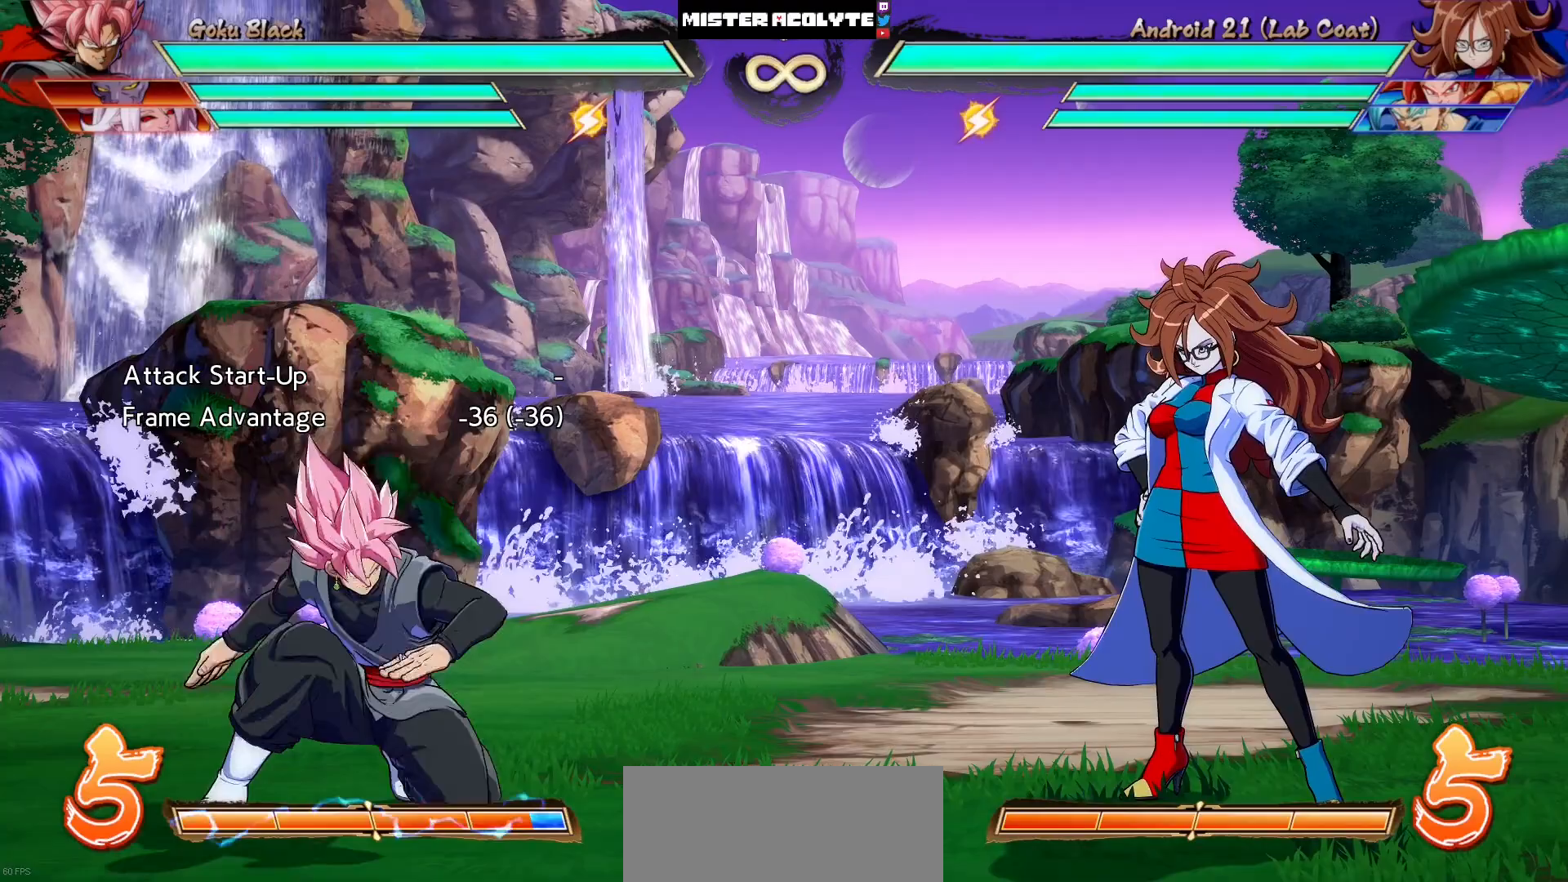
{"buttons": ["DPAD_DOWN"], "events": [[483, "DPAD_DOWN", "down"]]}
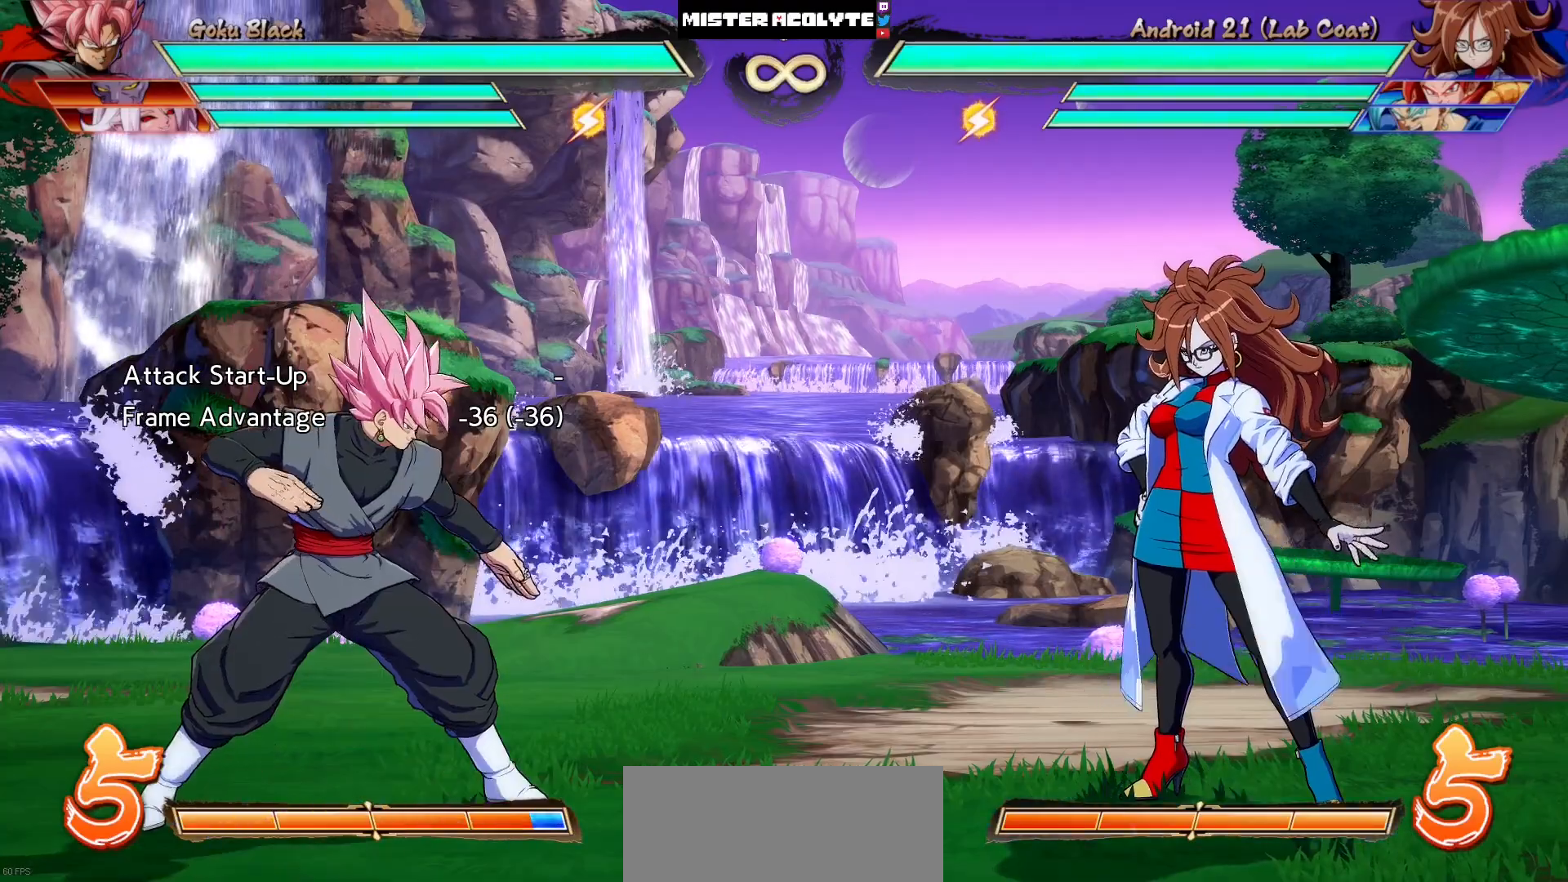
{"buttons": ["DPAD_DOWN"], "events": [[17, "DPAD_LEFT", "down"], [83, "DPAD_DOWN", "up"], [117, "TRIANGLE", "down"], [183, "DPAD_DOWN", "down"], [183, "DPAD_LEFT", "up"], [183, "TRIANGLE", "up"]]}
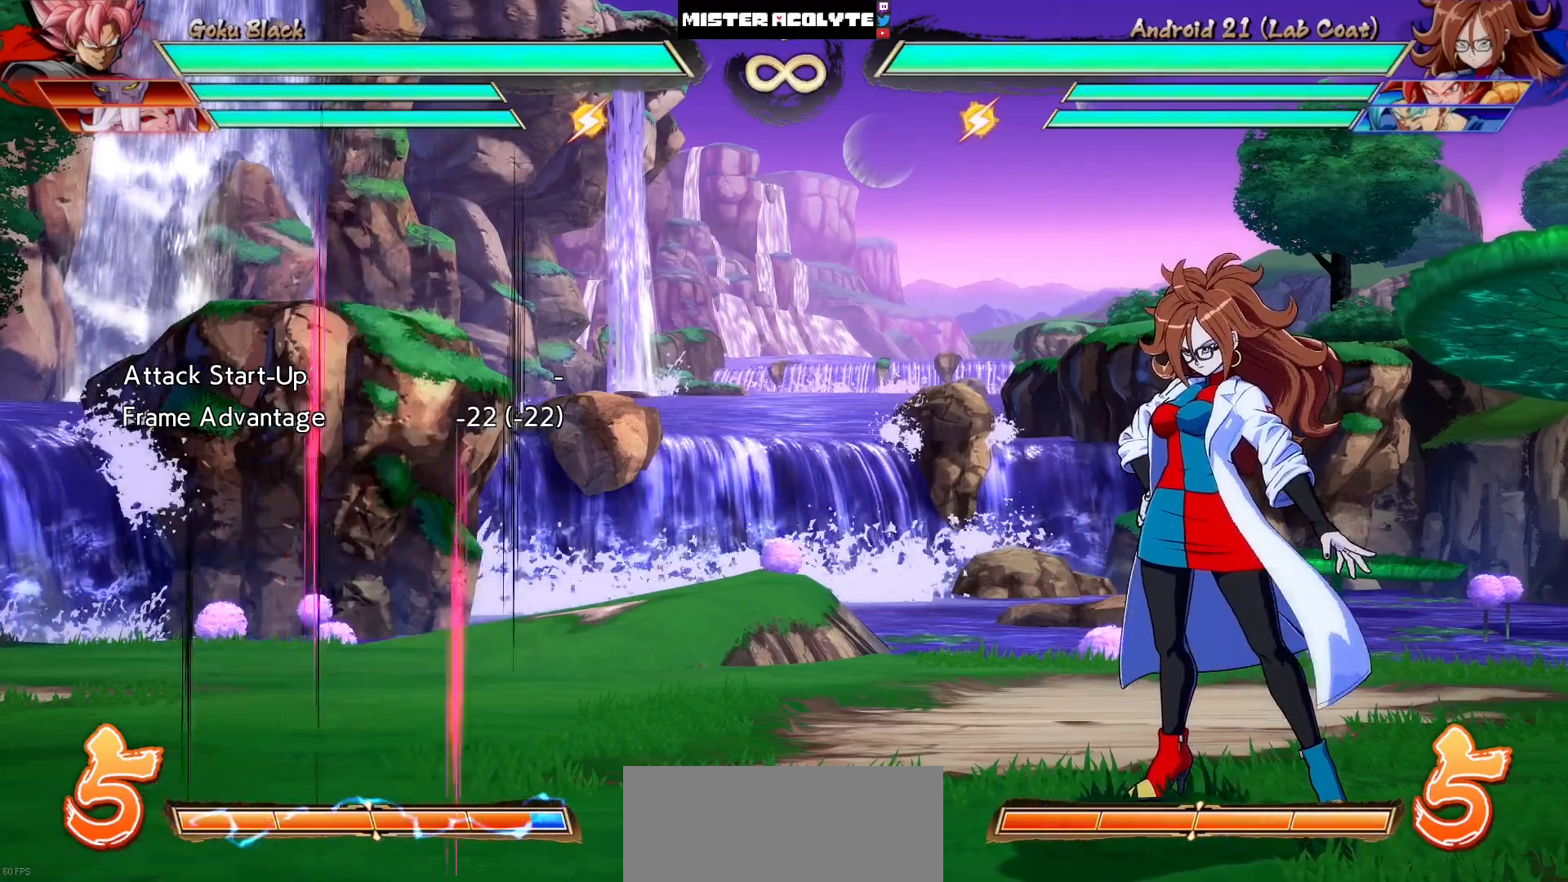
{"buttons": [], "events": [[183, "DPAD_DOWN", "up"]]}
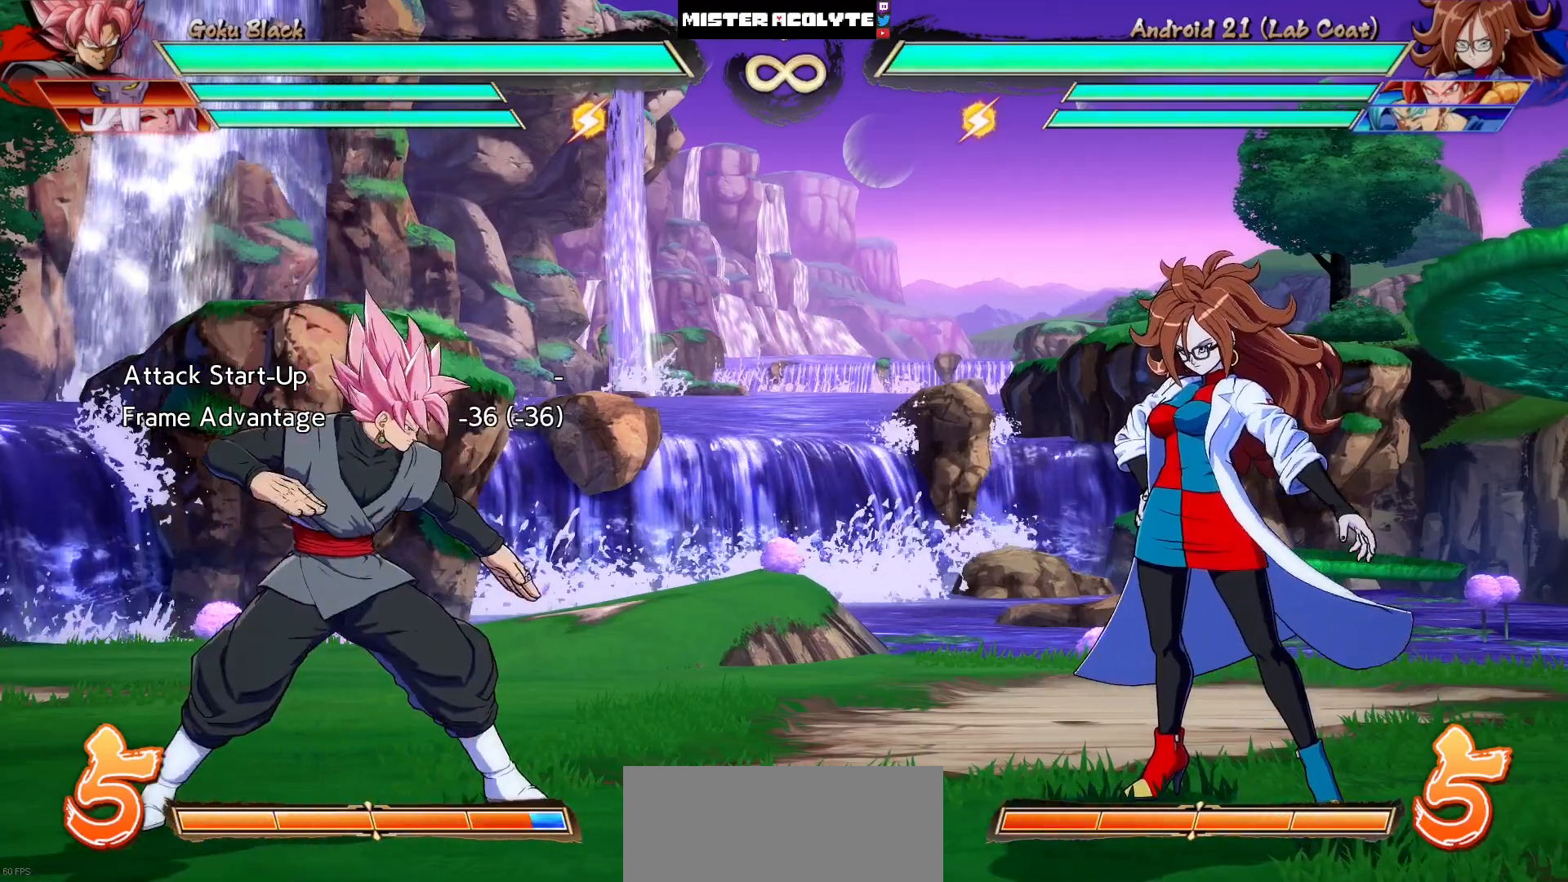
{"buttons": [], "events": []}
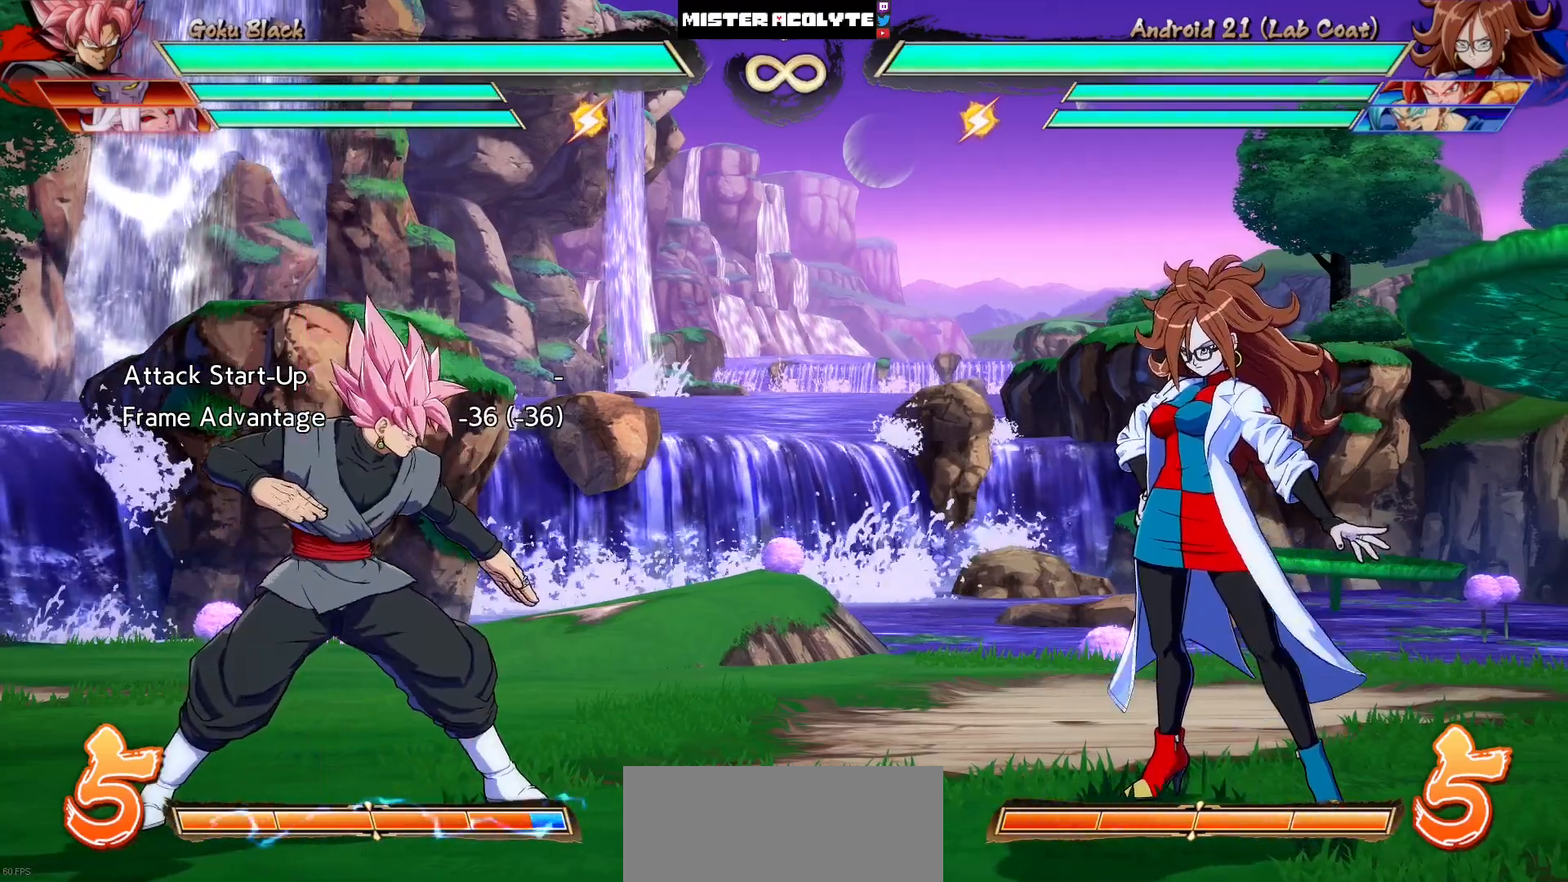
{"buttons": [], "events": []}